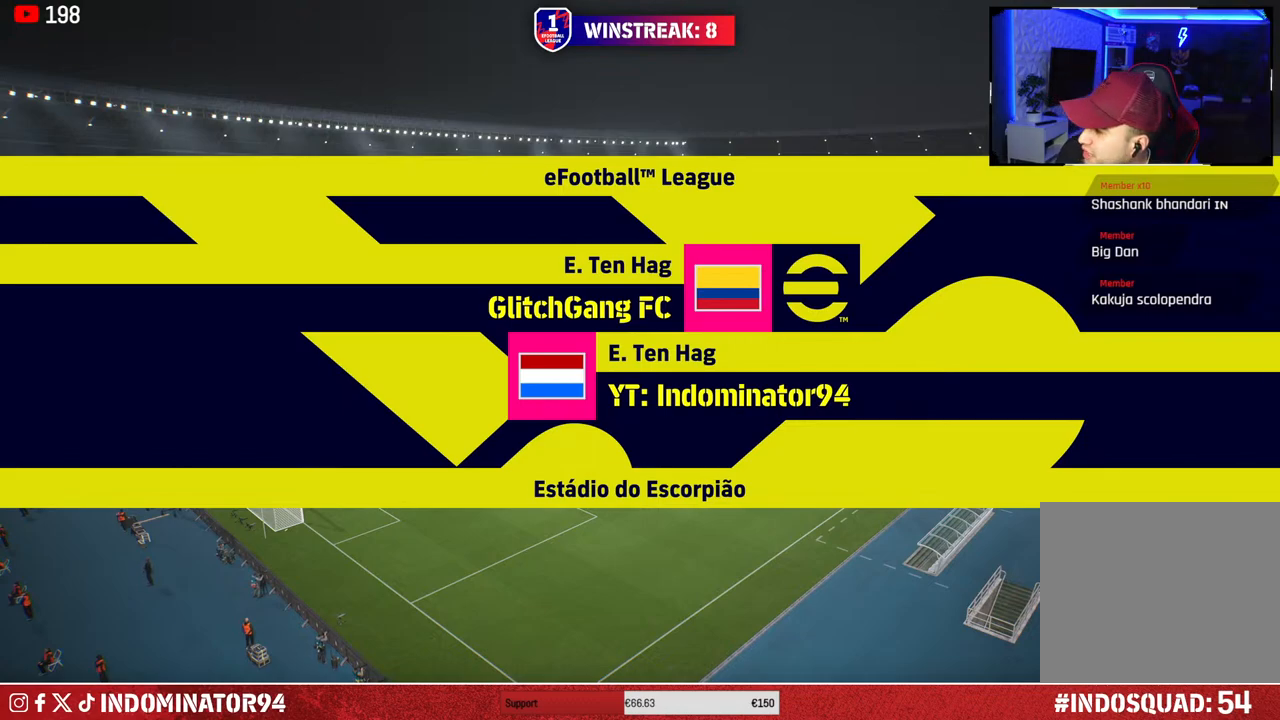
Gameplay with a controller (PlayStation layout); each line is a JSON object with the inputs held at the frame after it. "events" lists button and stick changes between this image and that frame as [ms after this image, input, new state], when the widget could be followed in between.
{"buttons": [], "left_stick": "center", "right_stick": "center", "events": []}
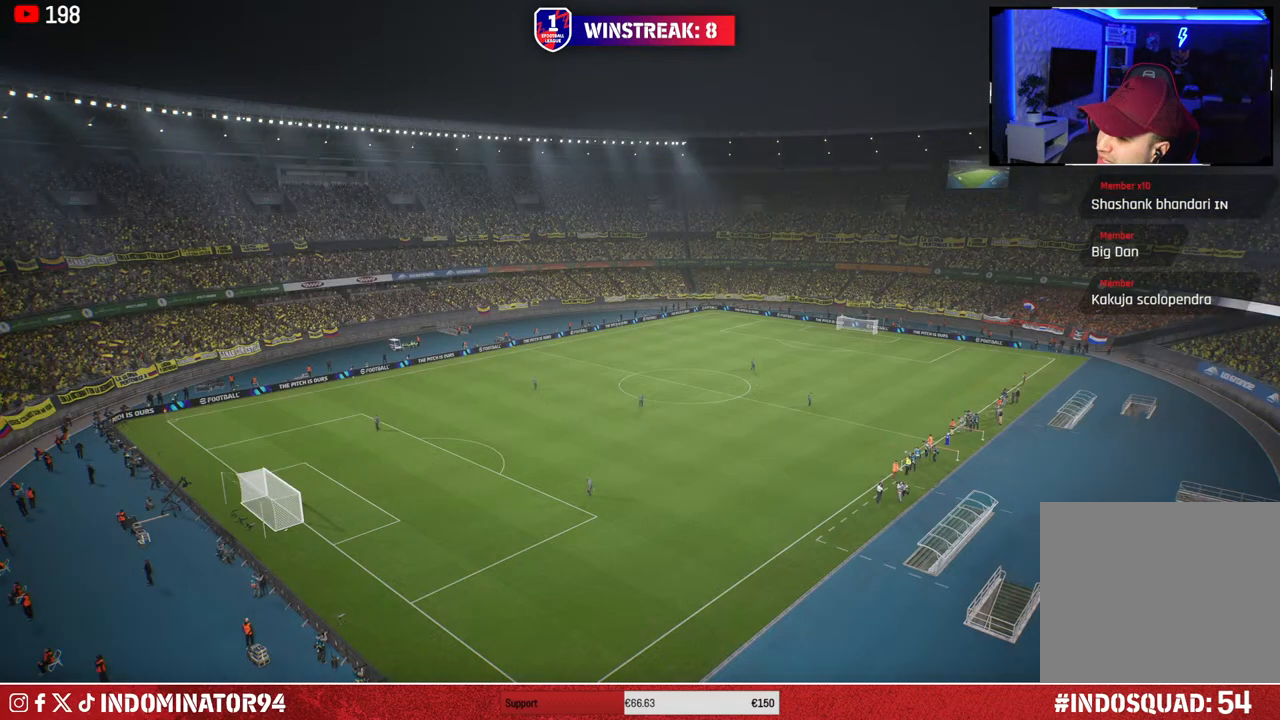
{"buttons": [], "left_stick": "center", "right_stick": "center", "events": []}
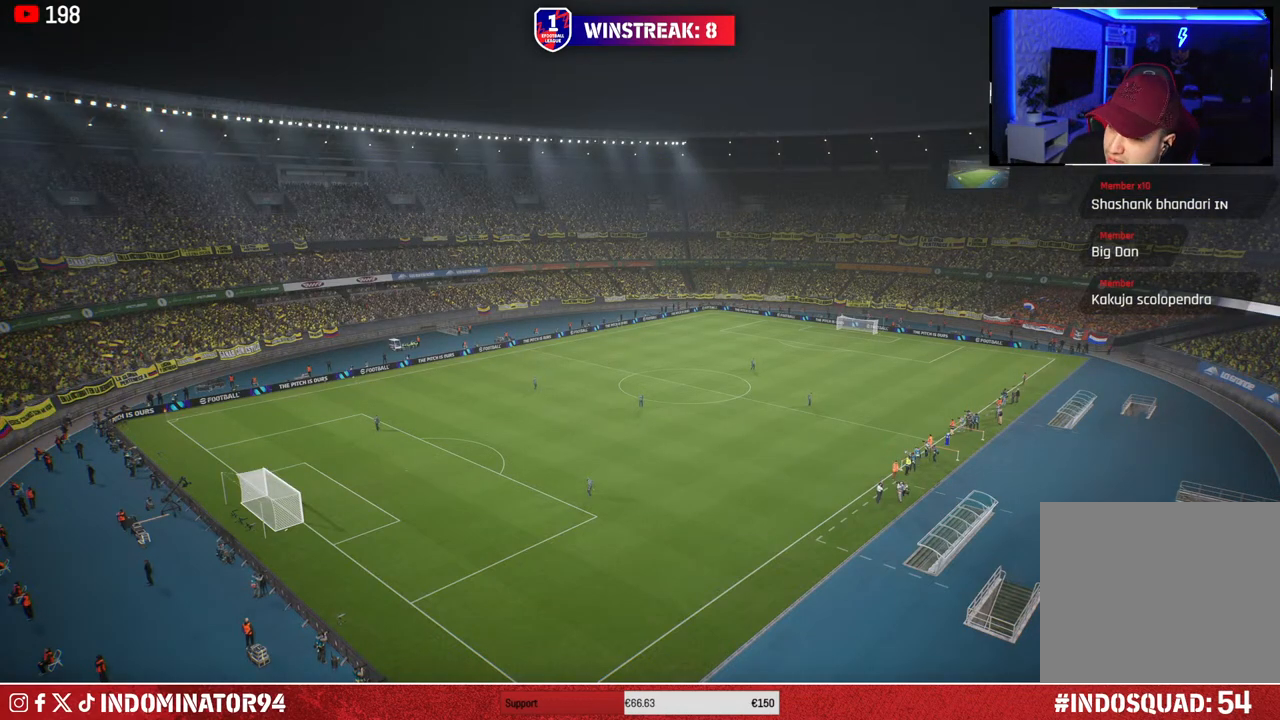
{"buttons": [], "left_stick": "center", "right_stick": "center", "events": []}
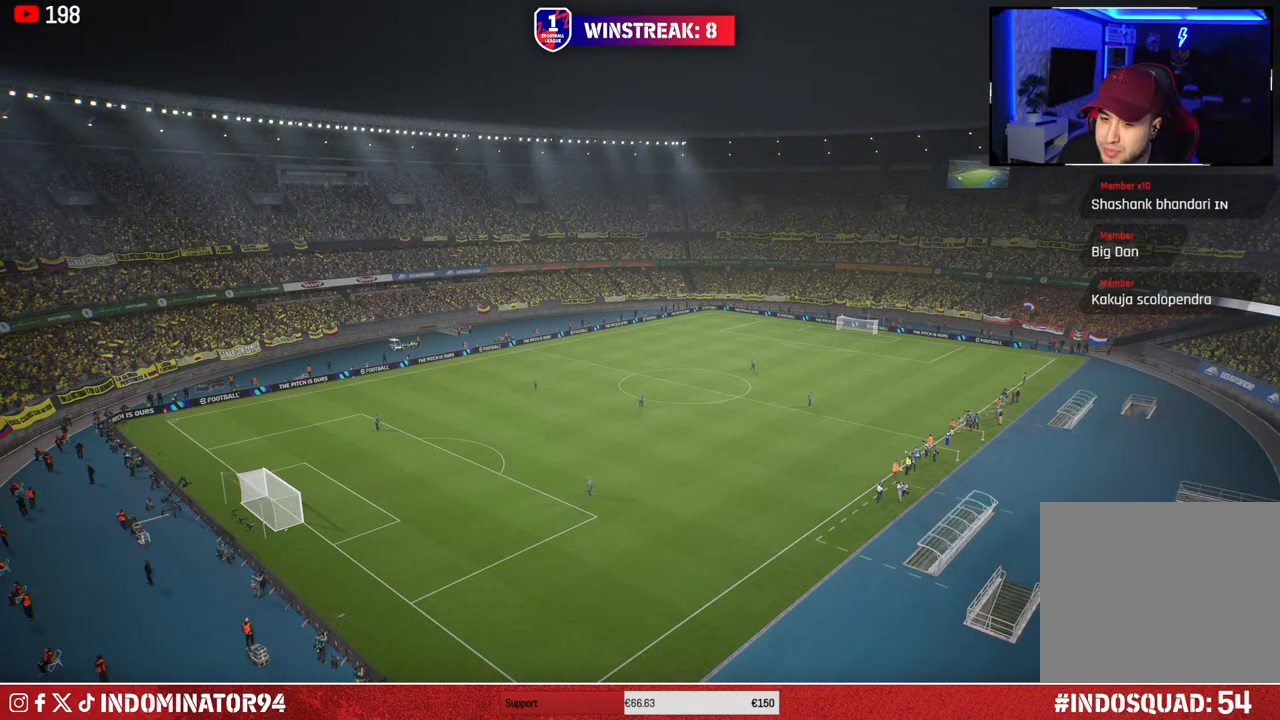
{"buttons": [], "left_stick": "center", "right_stick": "center", "events": []}
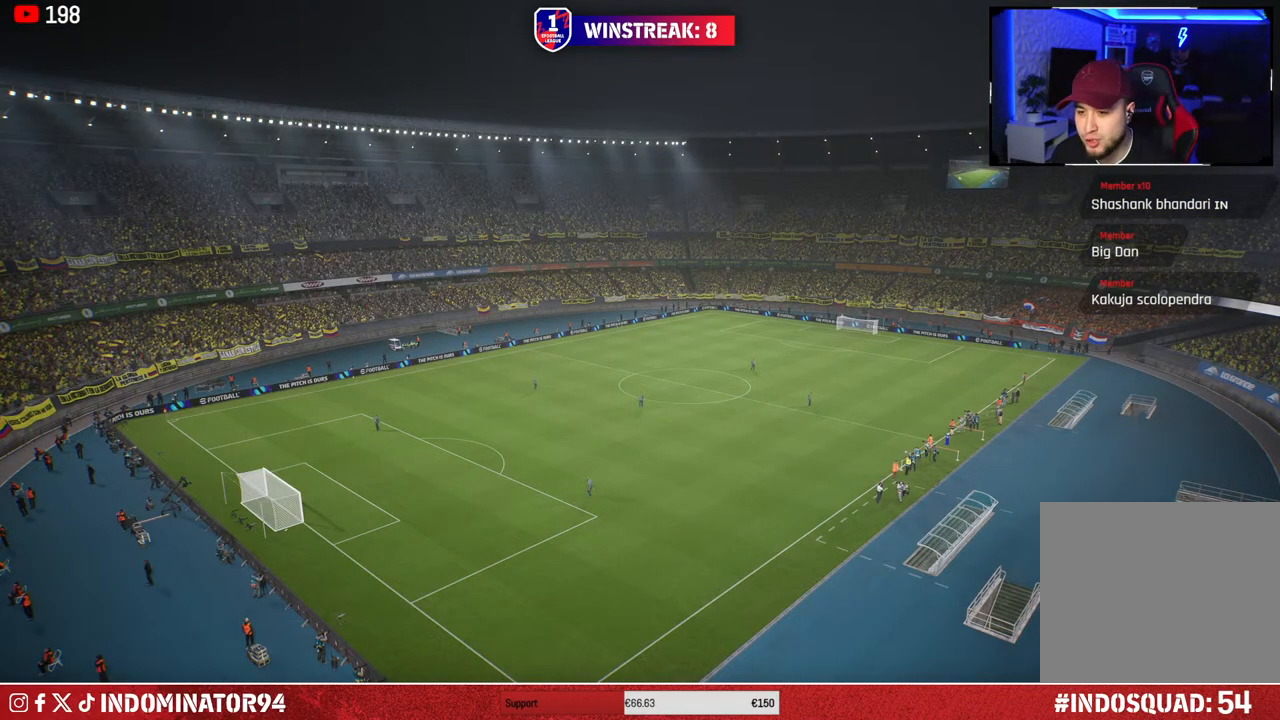
{"buttons": [], "left_stick": "center", "right_stick": "center", "events": []}
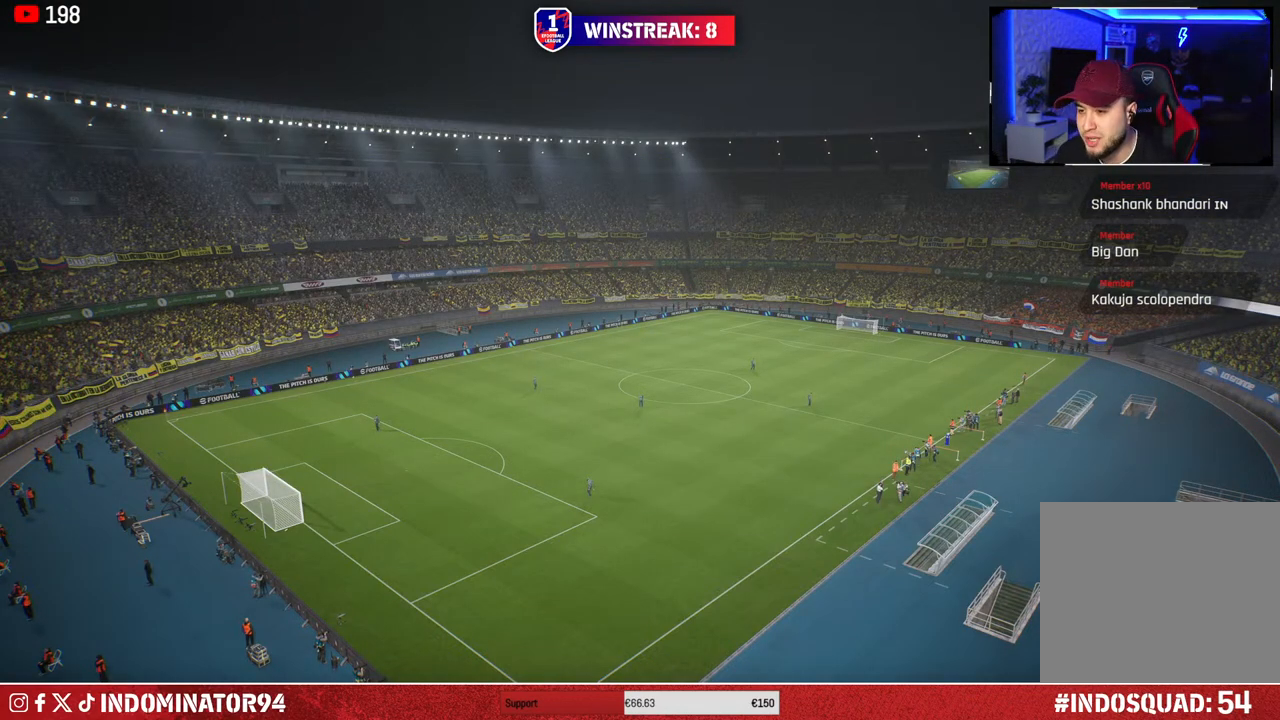
{"buttons": [], "left_stick": "center", "right_stick": "center", "events": []}
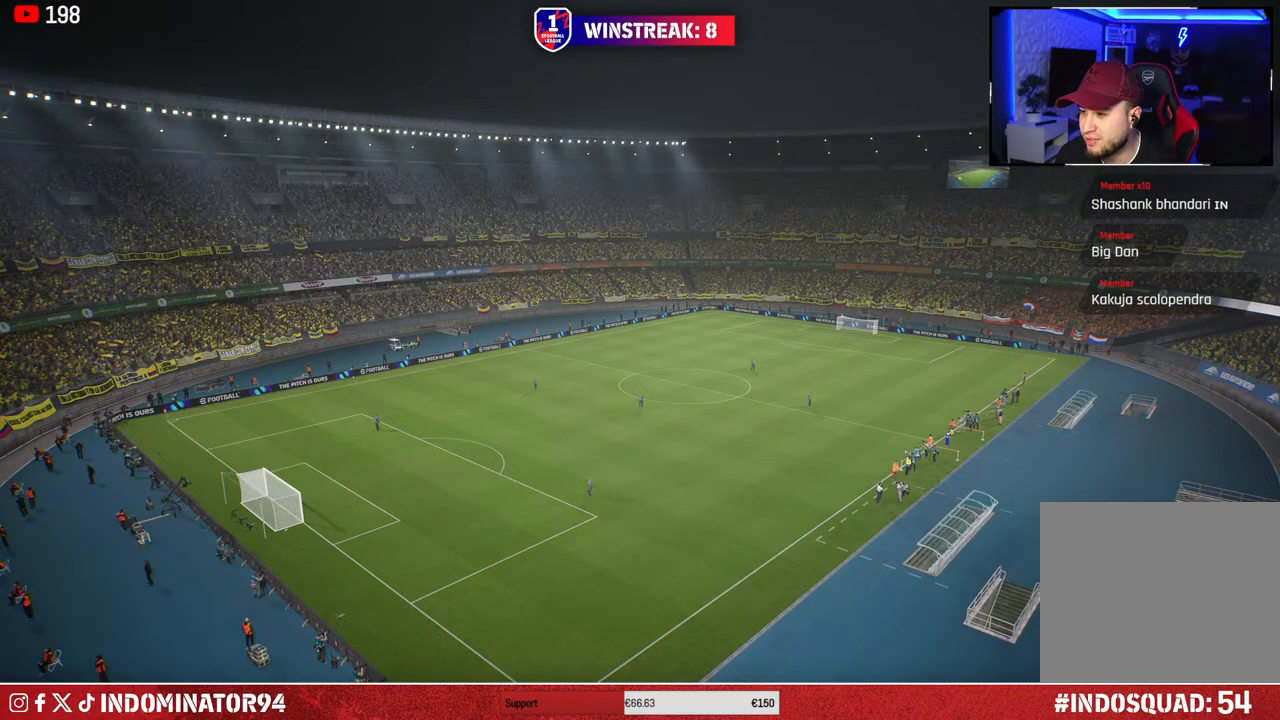
{"buttons": [], "left_stick": "center", "right_stick": "center", "events": []}
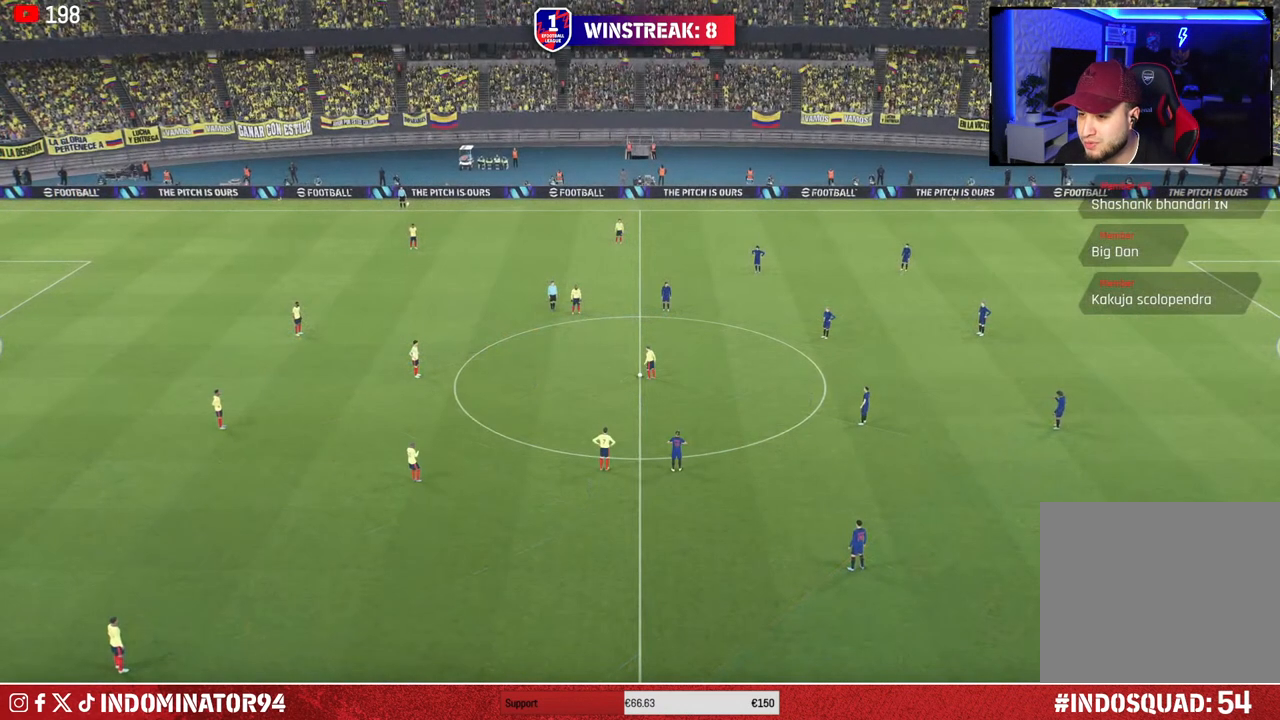
{"buttons": [], "left_stick": "center", "right_stick": "center", "events": []}
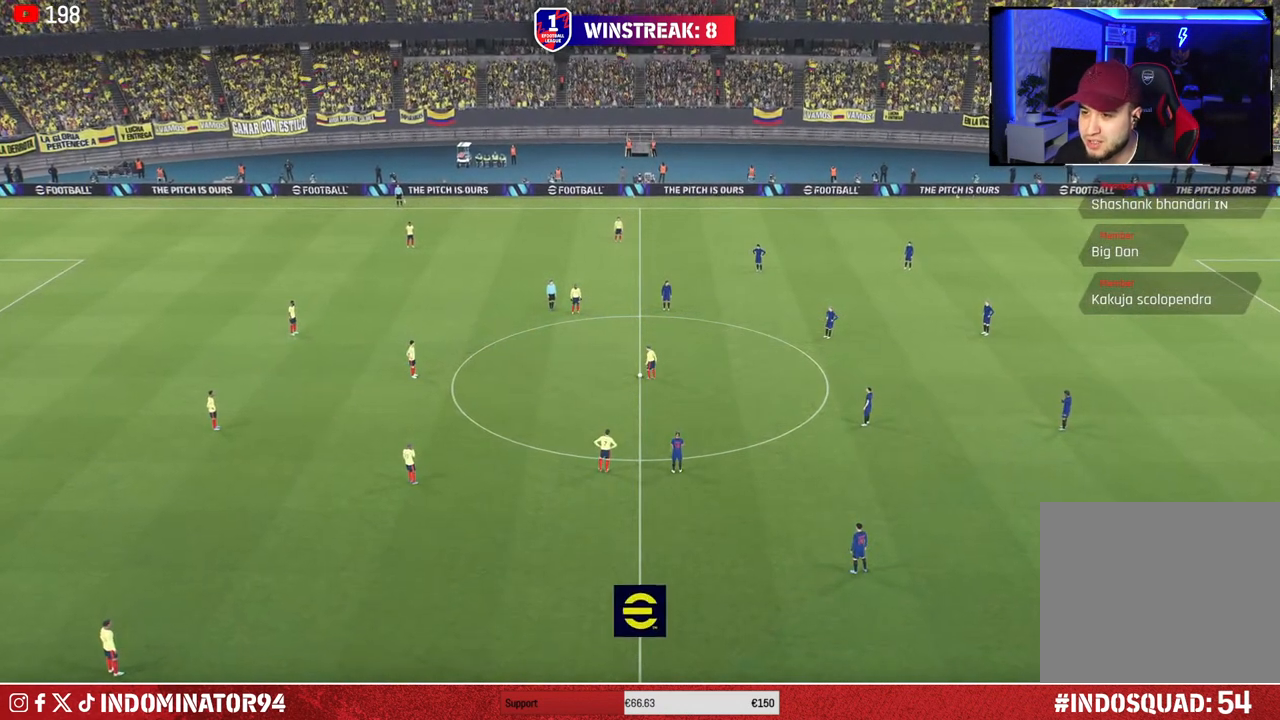
{"buttons": [], "left_stick": "center", "right_stick": "center", "events": [[167, "left_stick", "down-left"], [483, "left_stick", "center"]]}
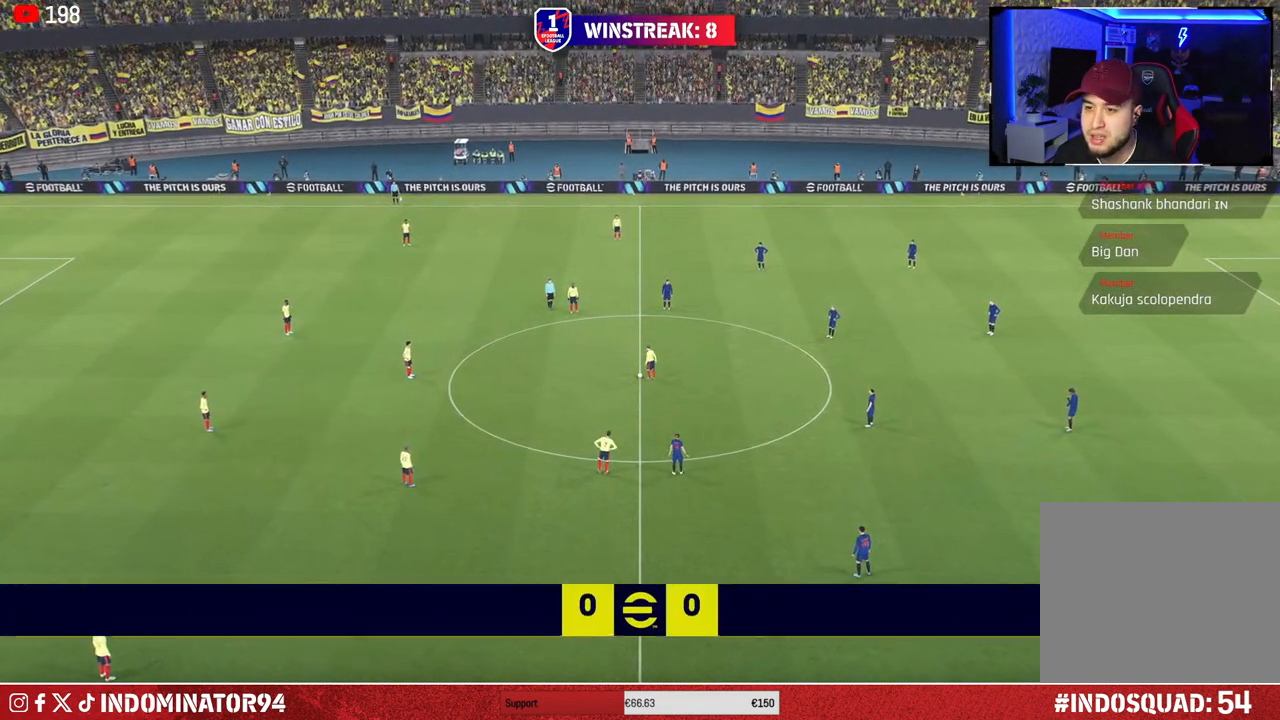
{"buttons": [], "left_stick": "center", "right_stick": "center", "events": []}
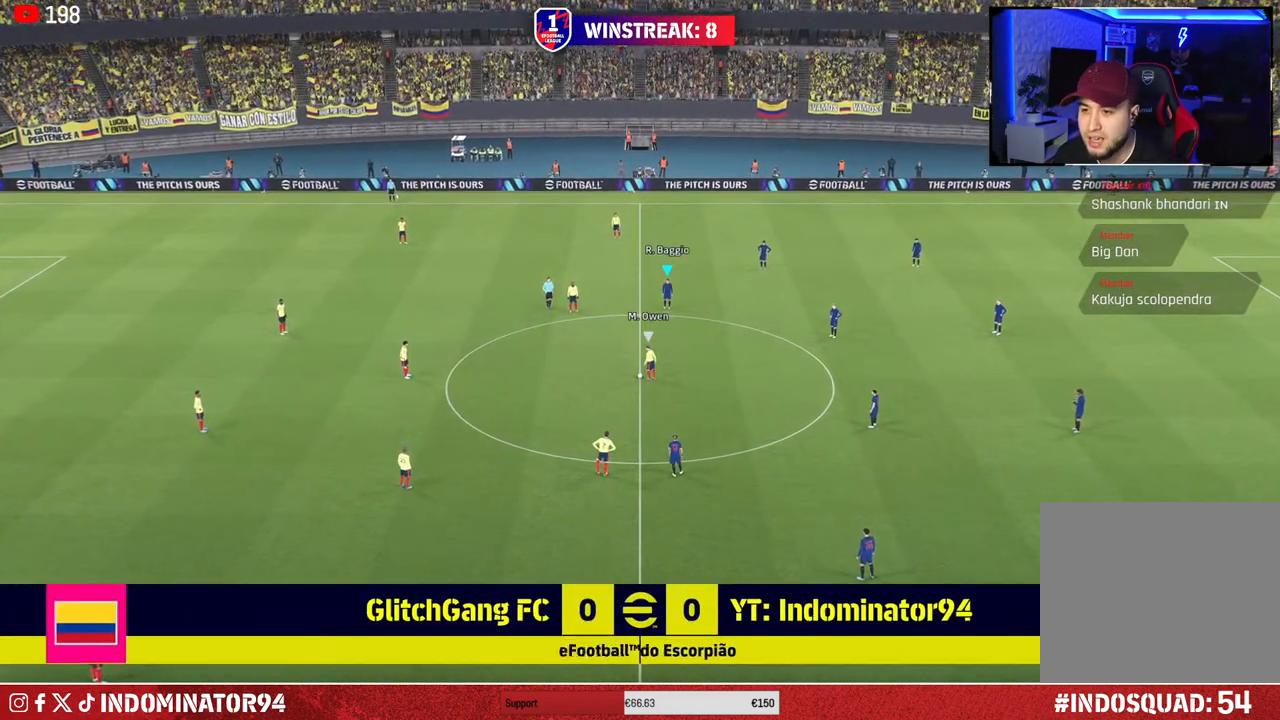
{"buttons": ["R1"], "left_stick": "down-left", "right_stick": "center", "events": [[100, "left_stick", "down-left"], [133, "R1", "down"]]}
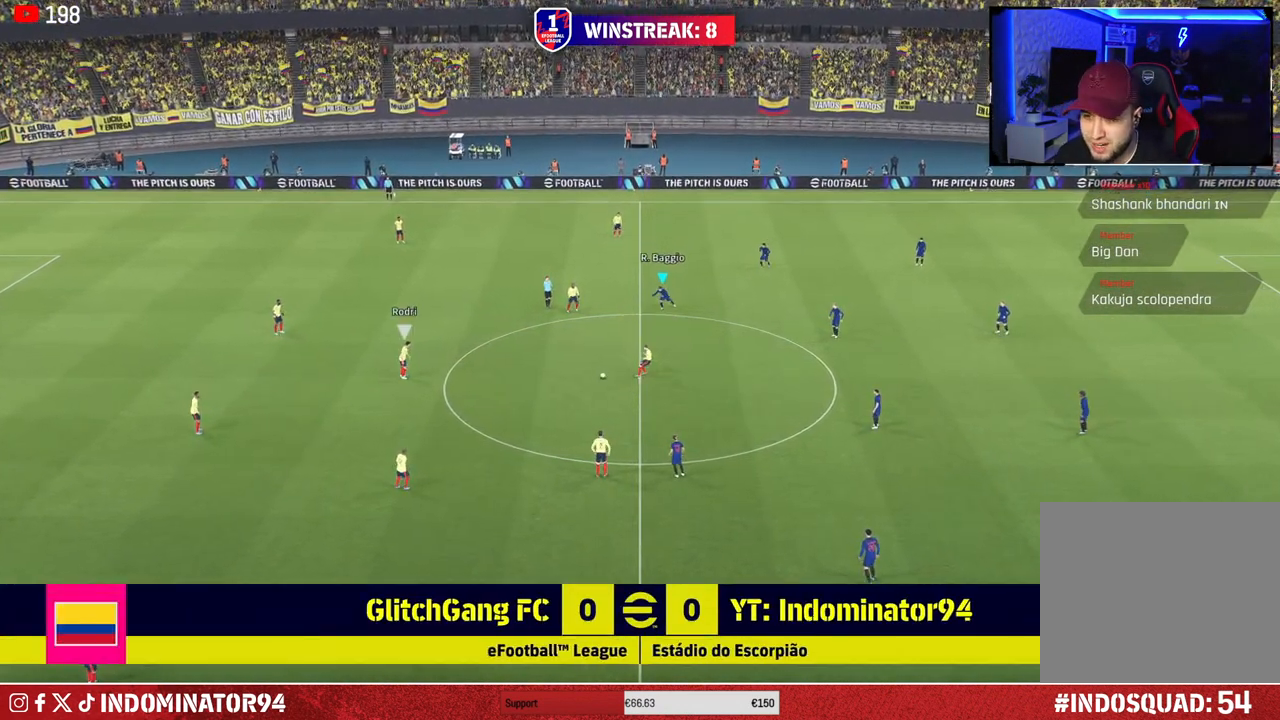
{"buttons": ["R1"], "left_stick": "down-left", "right_stick": "center", "events": []}
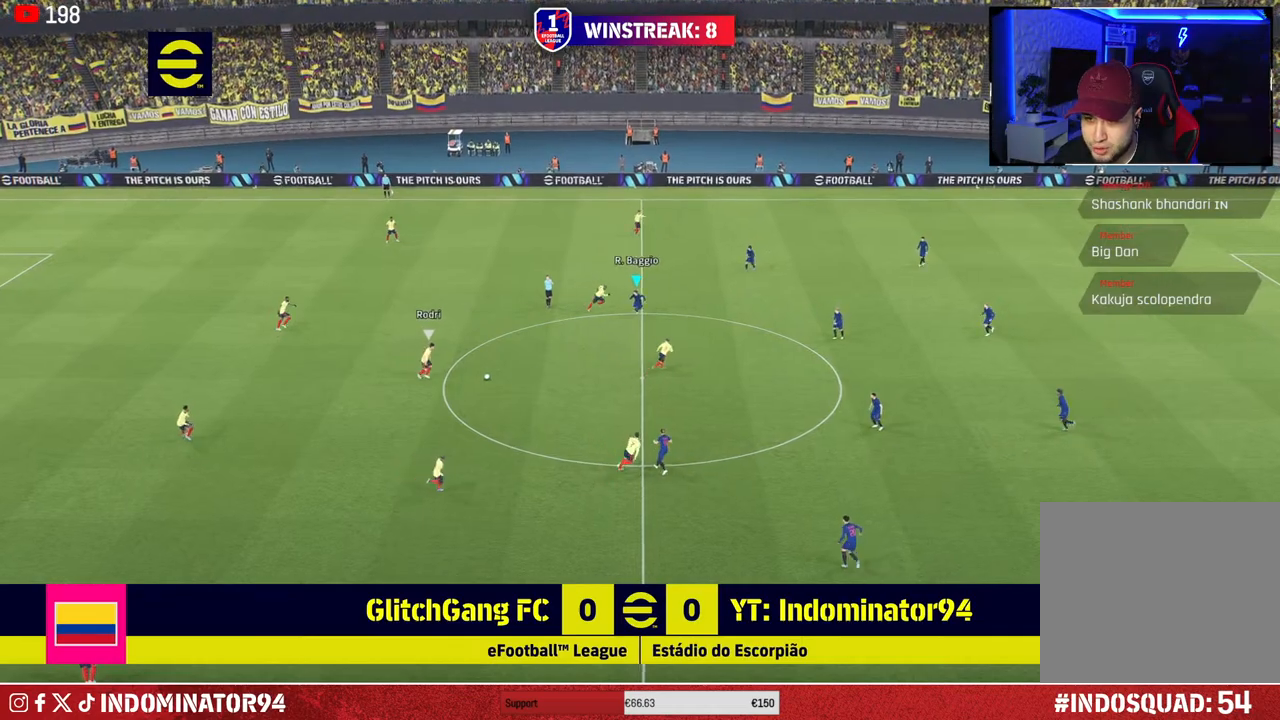
{"buttons": ["R1"], "left_stick": "down", "right_stick": "center", "events": [[250, "left_stick", "down"]]}
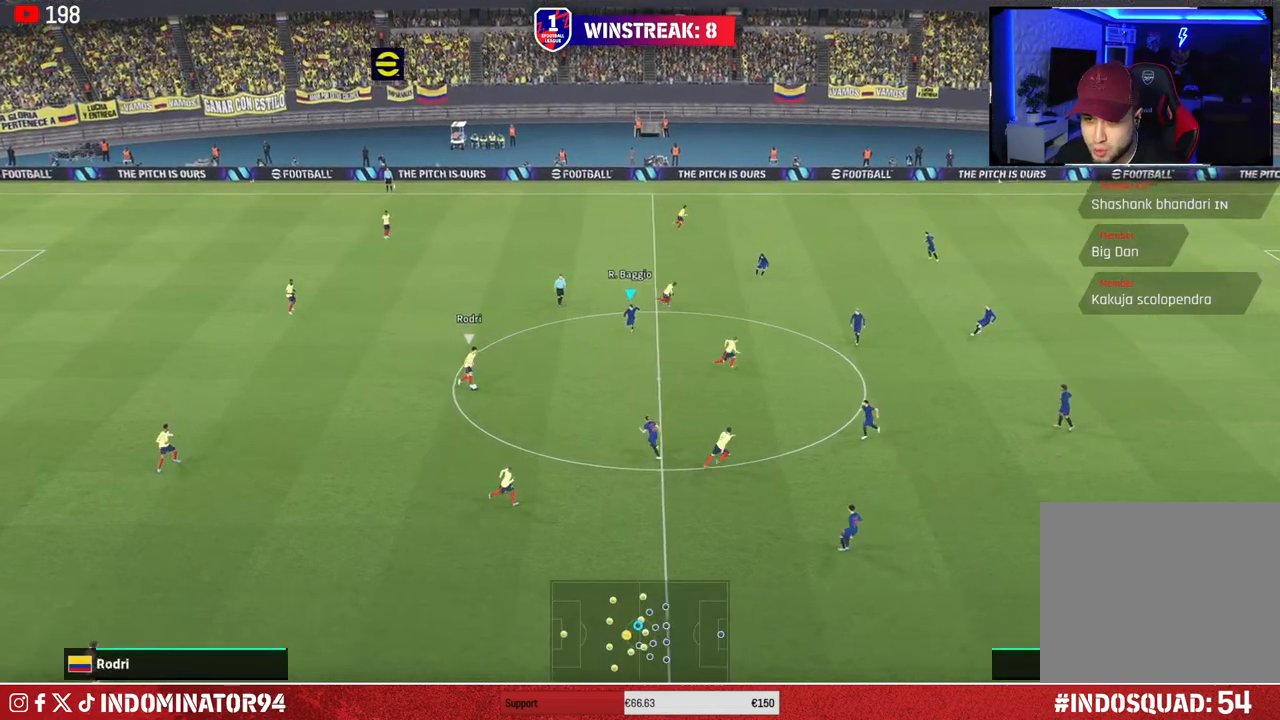
{"buttons": ["CROSS", "R1"], "left_stick": "down-left", "right_stick": "center", "events": [[217, "left_stick", "down-left"], [233, "CROSS", "down"]]}
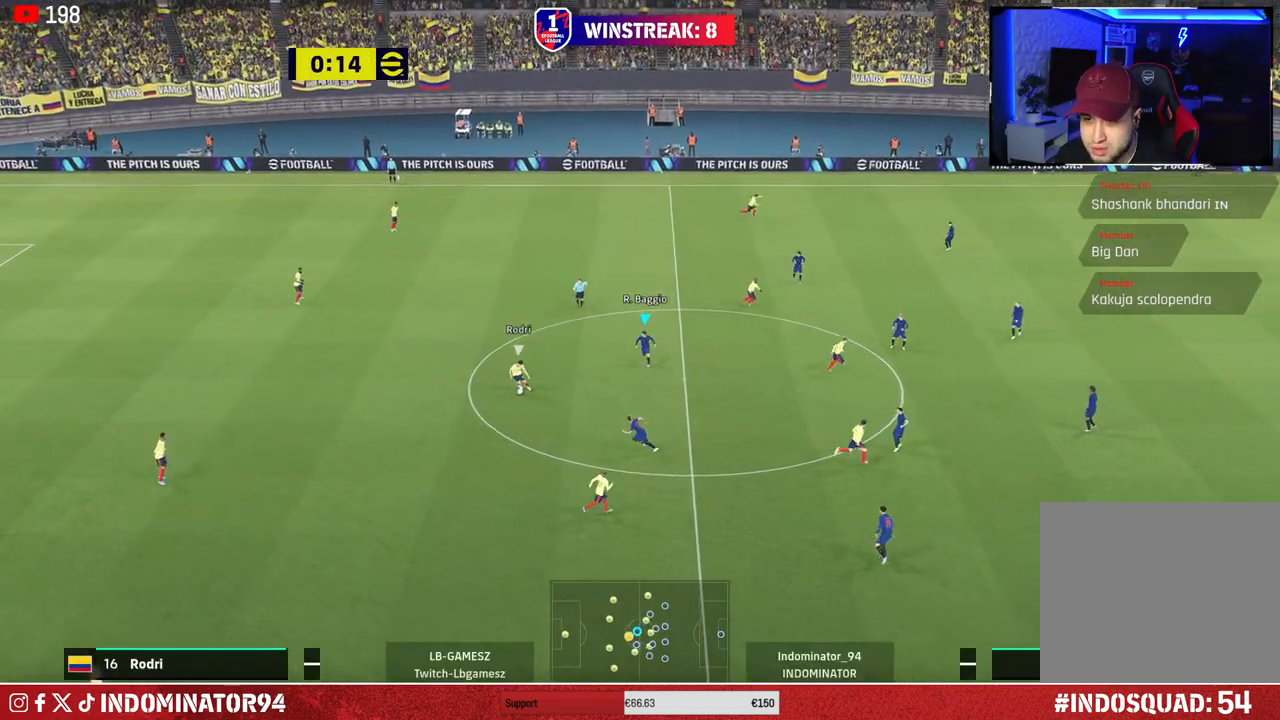
{"buttons": ["R1"], "left_stick": "up-left", "right_stick": "center", "events": [[250, "left_stick", "up-left"], [333, "CROSS", "up"]]}
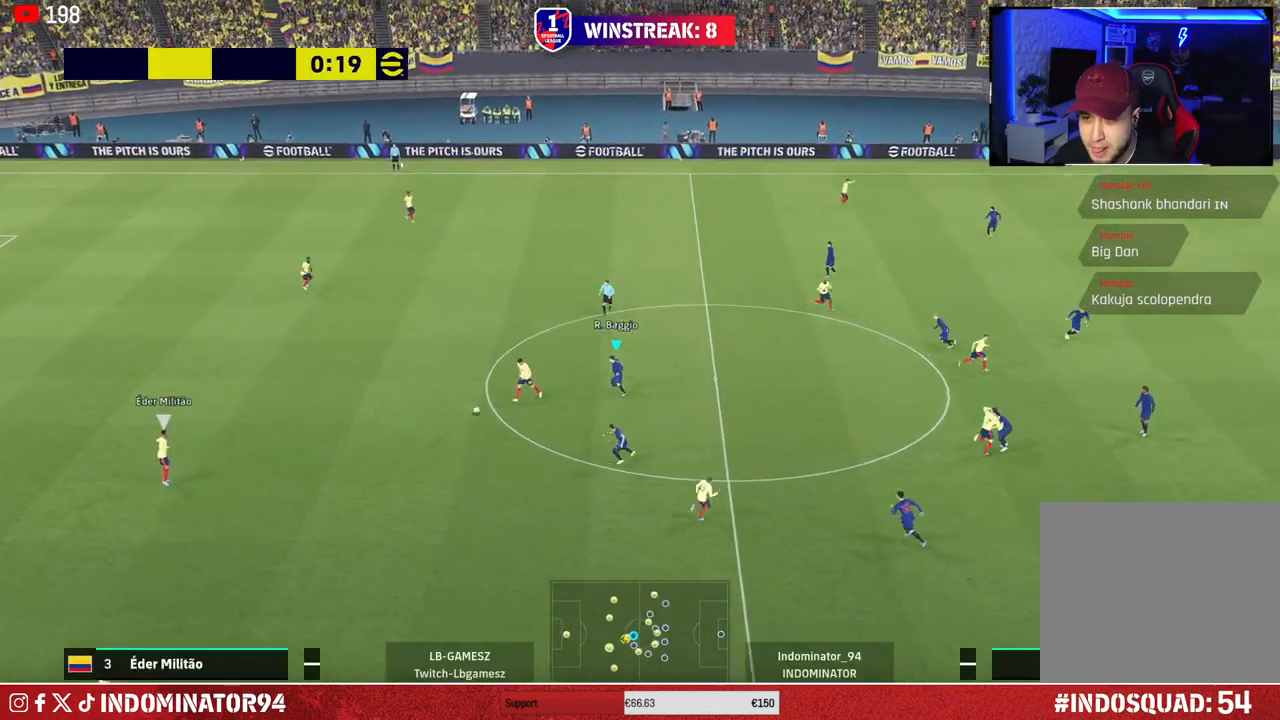
{"buttons": ["R1"], "left_stick": "left", "right_stick": "center", "events": [[317, "left_stick", "left"]]}
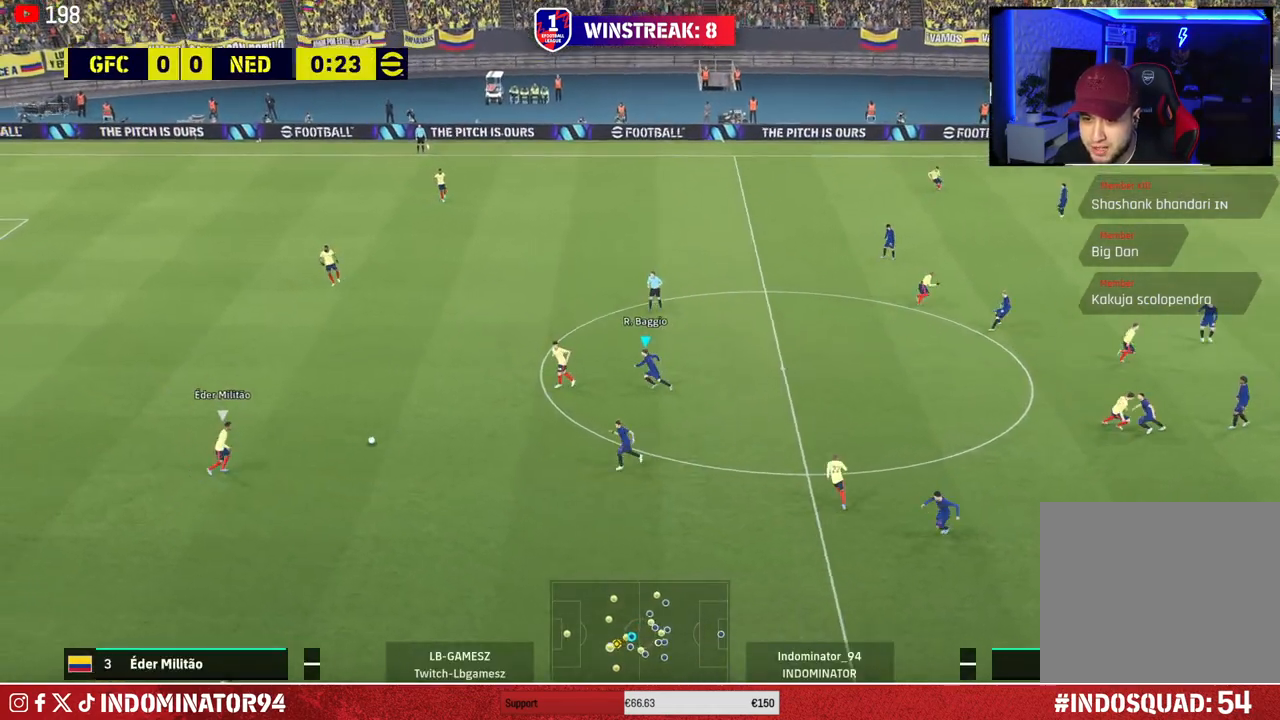
{"buttons": ["SQUARE", "R1"], "left_stick": "down-left", "right_stick": "center", "events": [[267, "right_stick", "down"], [333, "left_stick", "down-left"], [417, "right_stick", "center"], [467, "SQUARE", "down"]]}
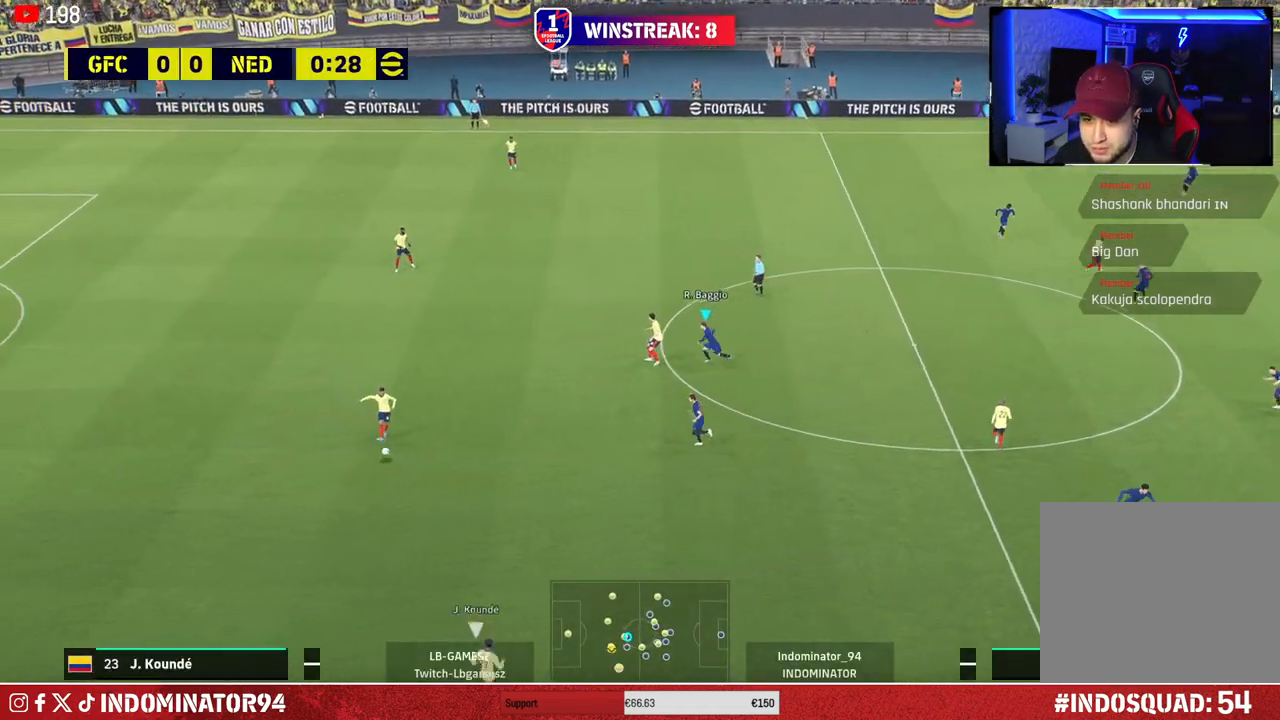
{"buttons": ["R1"], "left_stick": "down-right", "right_stick": "center", "events": [[117, "left_stick", "down"], [350, "SQUARE", "up"], [367, "left_stick", "down-right"]]}
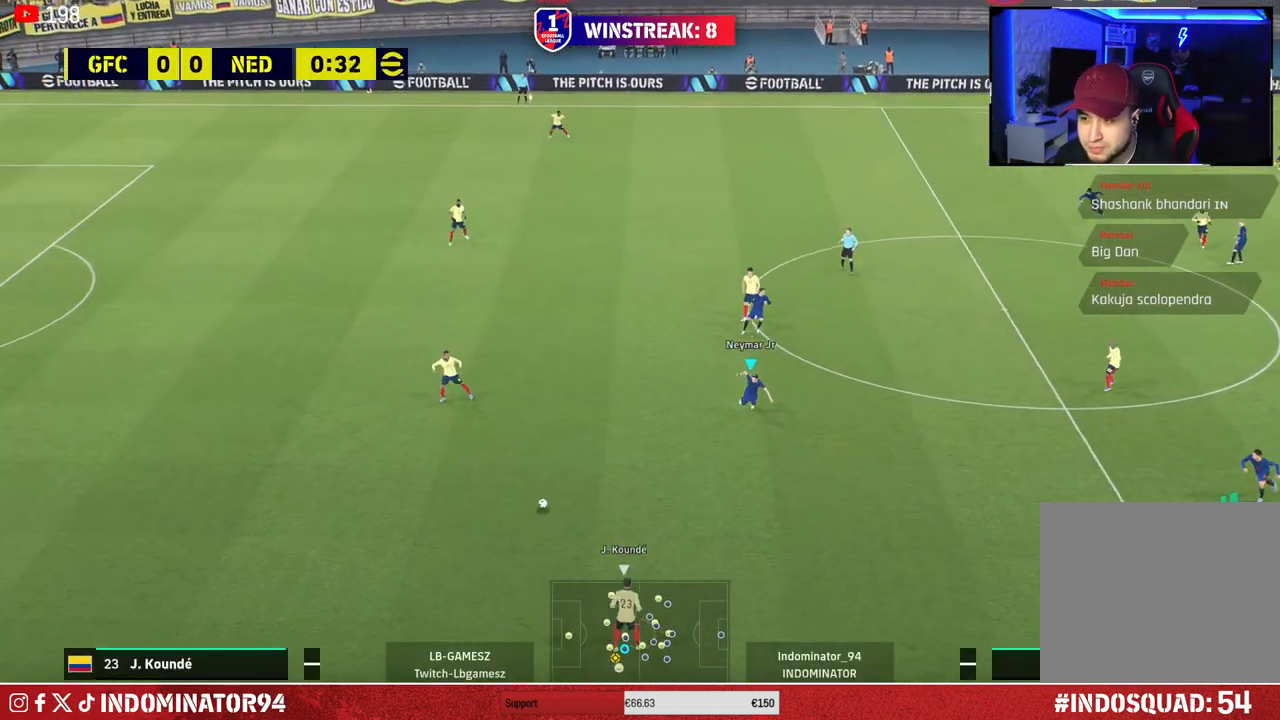
{"buttons": ["R1"], "left_stick": "down-right", "right_stick": "center", "events": [[250, "right_stick", "down-right"], [350, "right_stick", "center"]]}
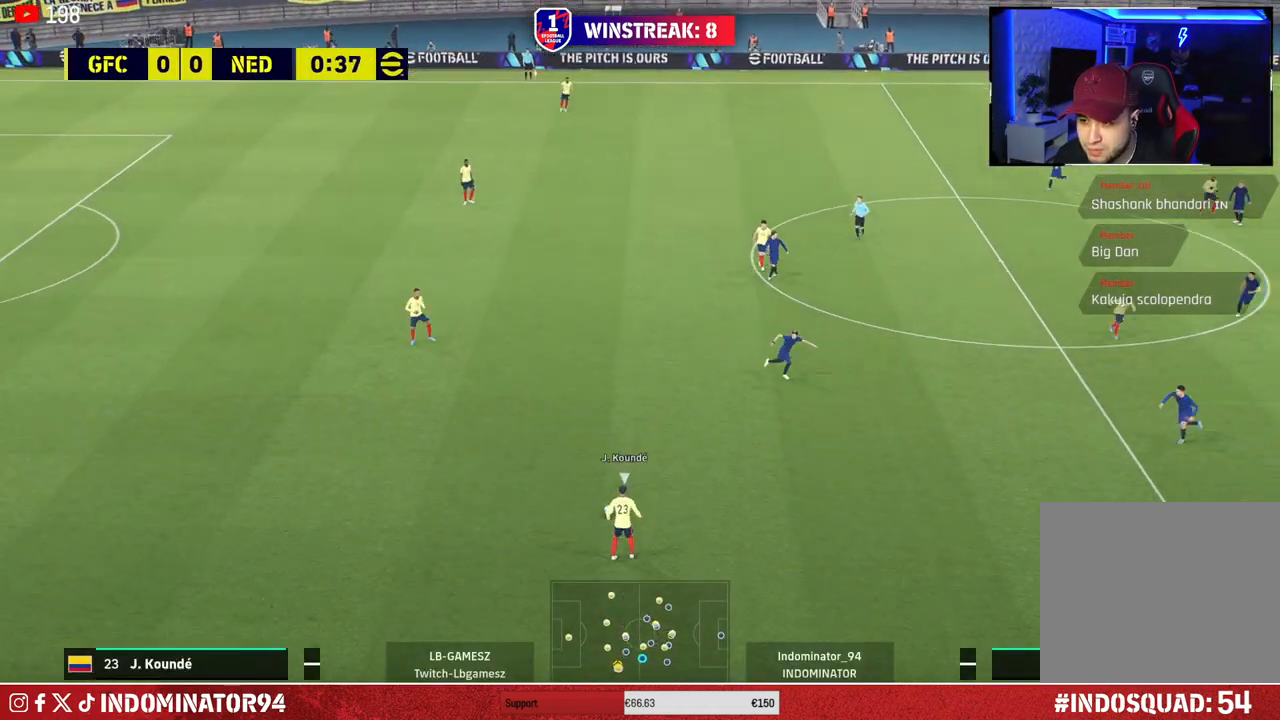
{"buttons": ["R1"], "left_stick": "up-right", "right_stick": "center", "events": [[50, "SQUARE", "down"], [367, "left_stick", "up-right"], [483, "SQUARE", "up"]]}
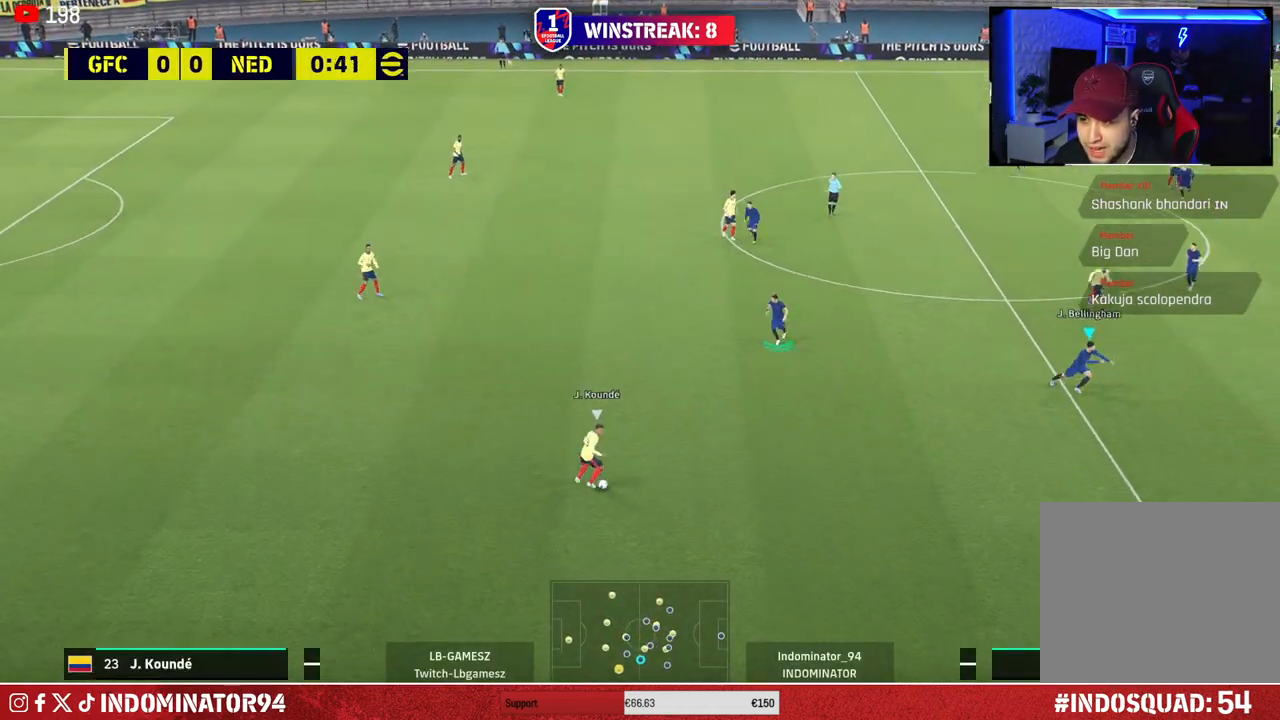
{"buttons": ["R1"], "left_stick": "down-right", "right_stick": "center", "events": [[133, "left_stick", "down-right"]]}
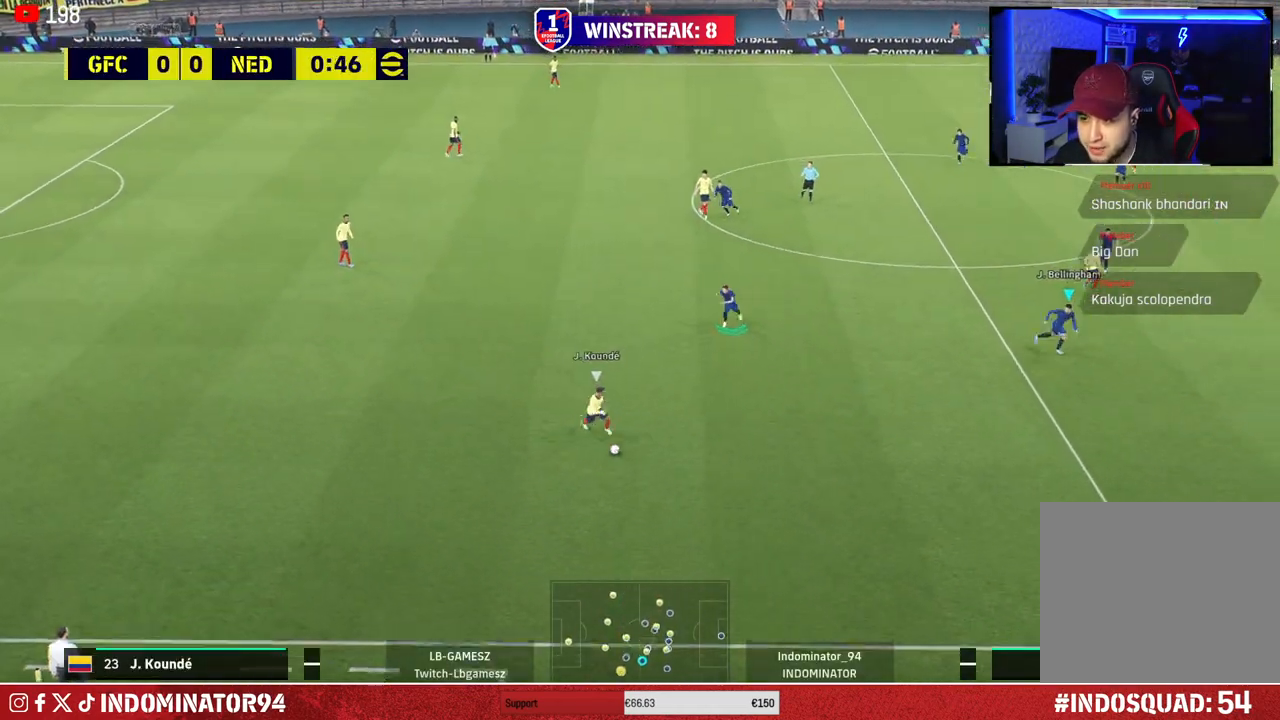
{"buttons": [], "left_stick": "down", "right_stick": "center", "events": [[233, "left_stick", "down"], [433, "R1", "up"]]}
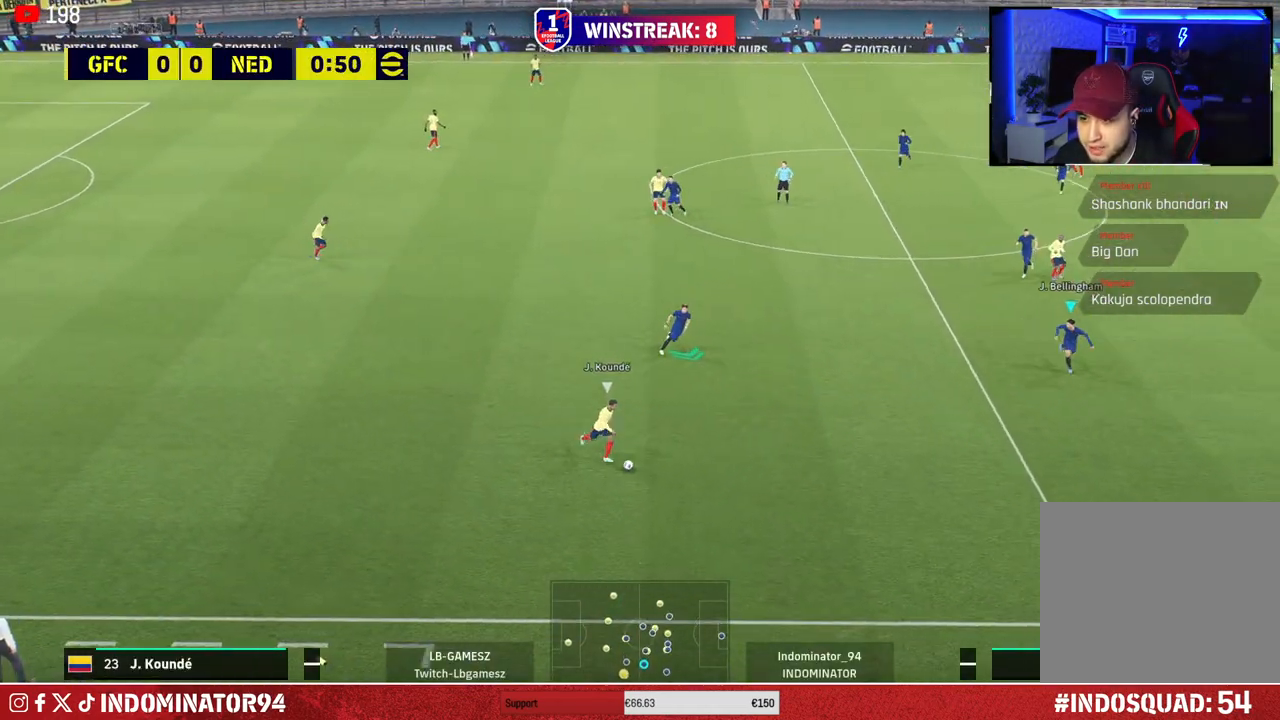
{"buttons": ["R1"], "left_stick": "down-right", "right_stick": "center", "events": [[33, "left_stick", "center"], [250, "left_stick", "down-right"], [267, "R1", "down"]]}
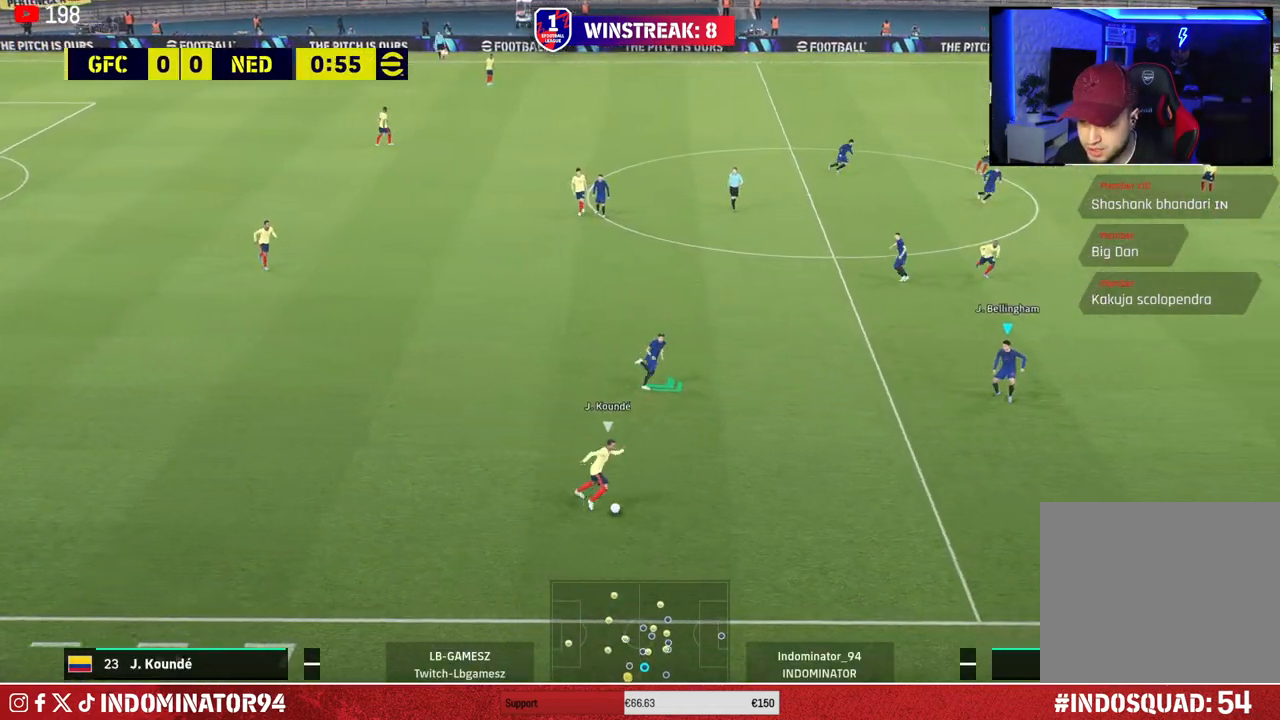
{"buttons": ["R1"], "left_stick": "up-right", "right_stick": "center", "events": [[267, "R1", "up"], [400, "left_stick", "up-right"], [450, "R1", "down"]]}
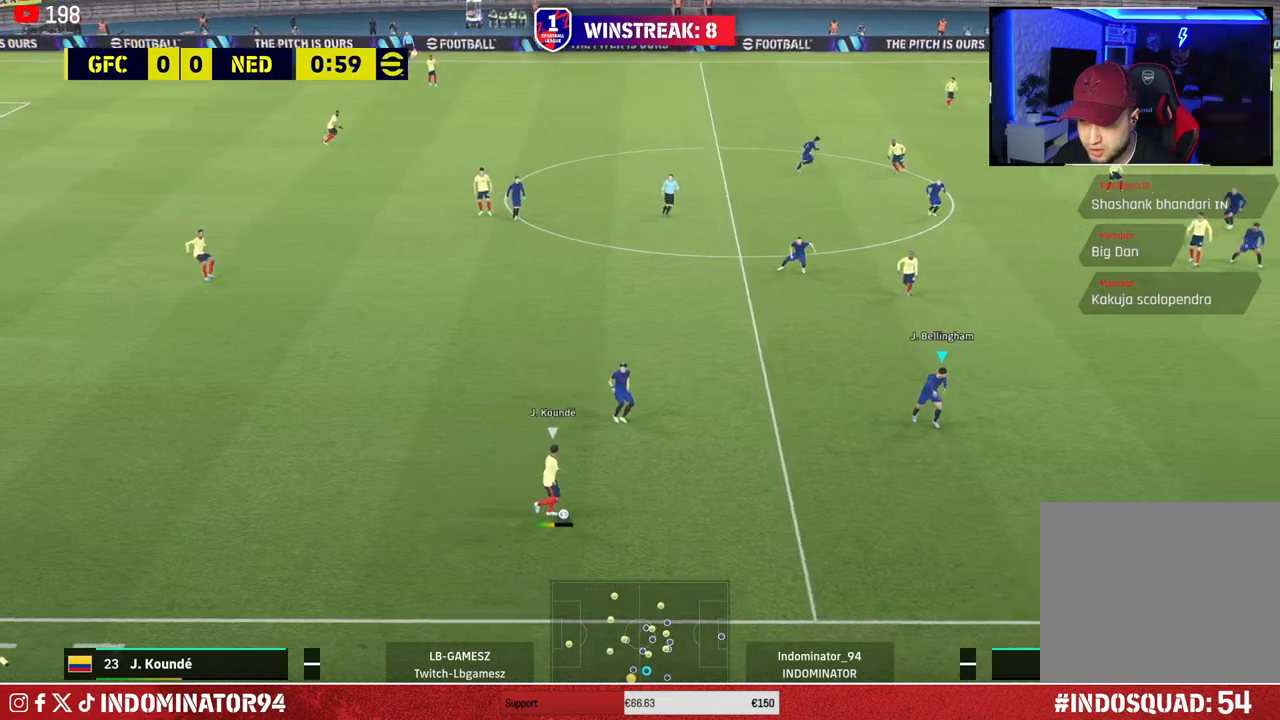
{"buttons": ["R1"], "left_stick": "up-right", "right_stick": "center", "events": []}
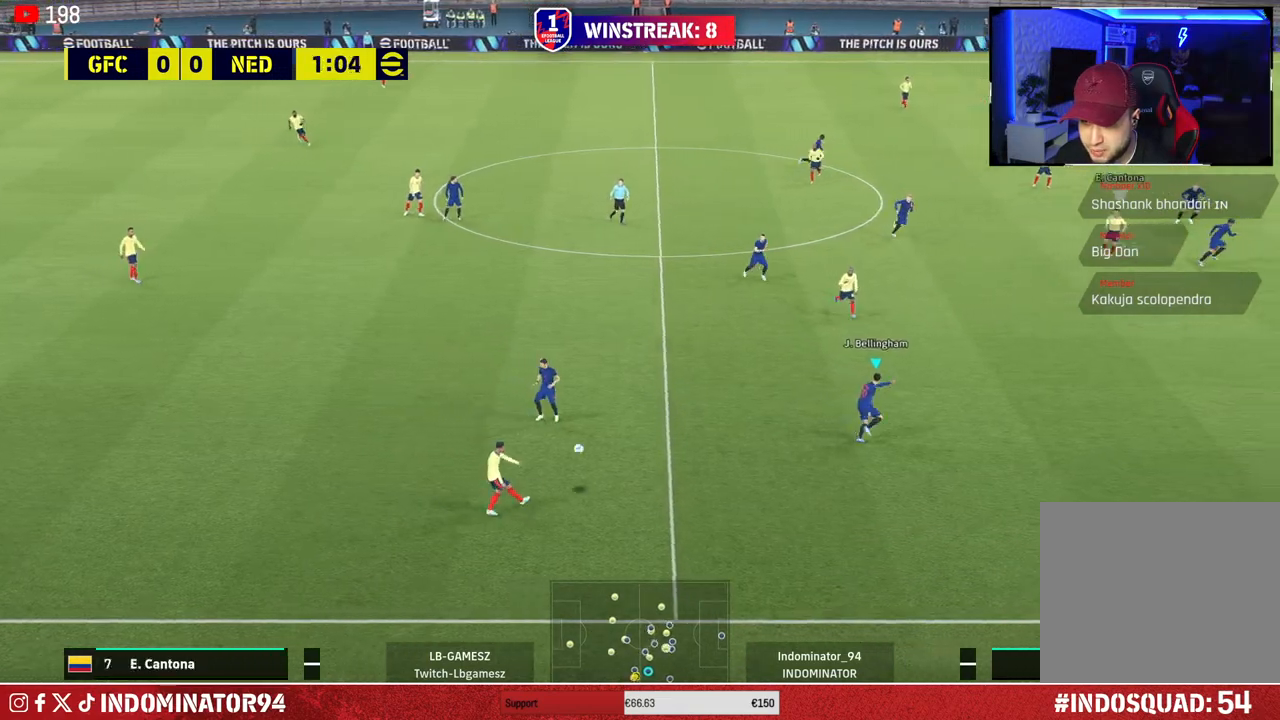
{"buttons": ["R1"], "left_stick": "down-right", "right_stick": "center", "events": [[50, "left_stick", "down-right"], [300, "L1", "down"], [400, "L1", "up"]]}
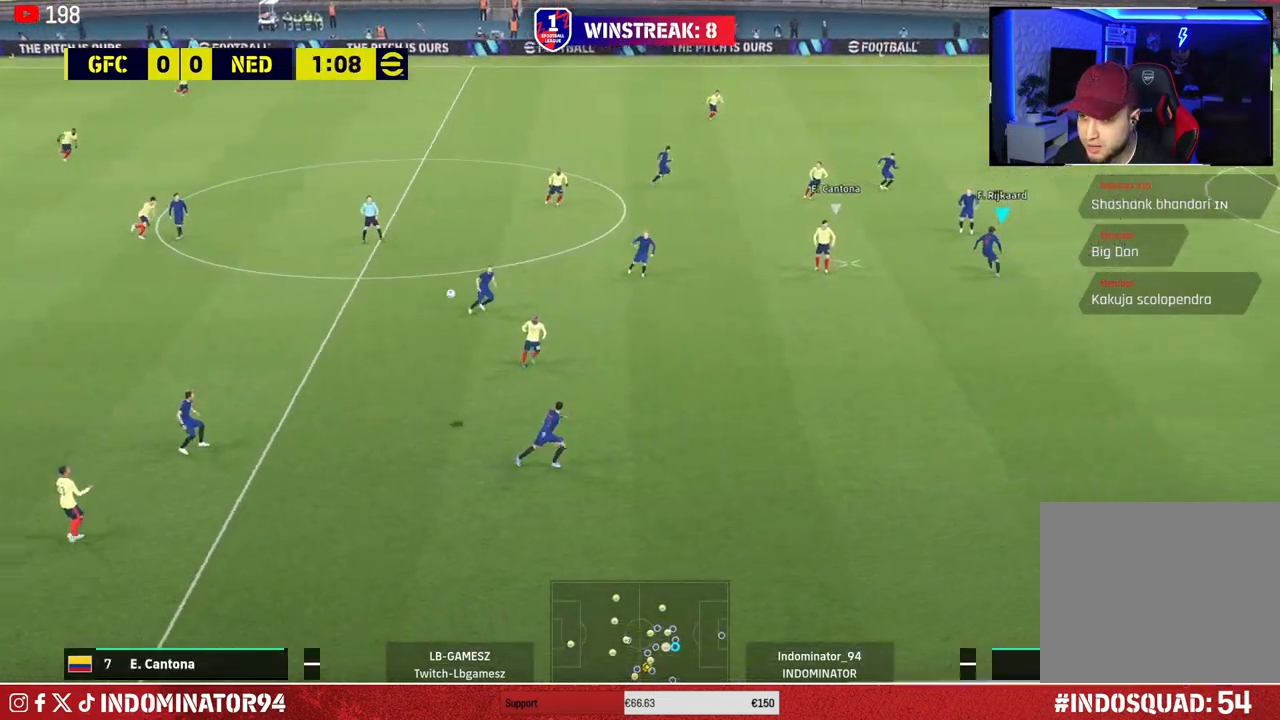
{"buttons": ["R1"], "left_stick": "right", "right_stick": "center", "events": [[133, "left_stick", "right"], [217, "L1", "down"], [333, "L1", "up"]]}
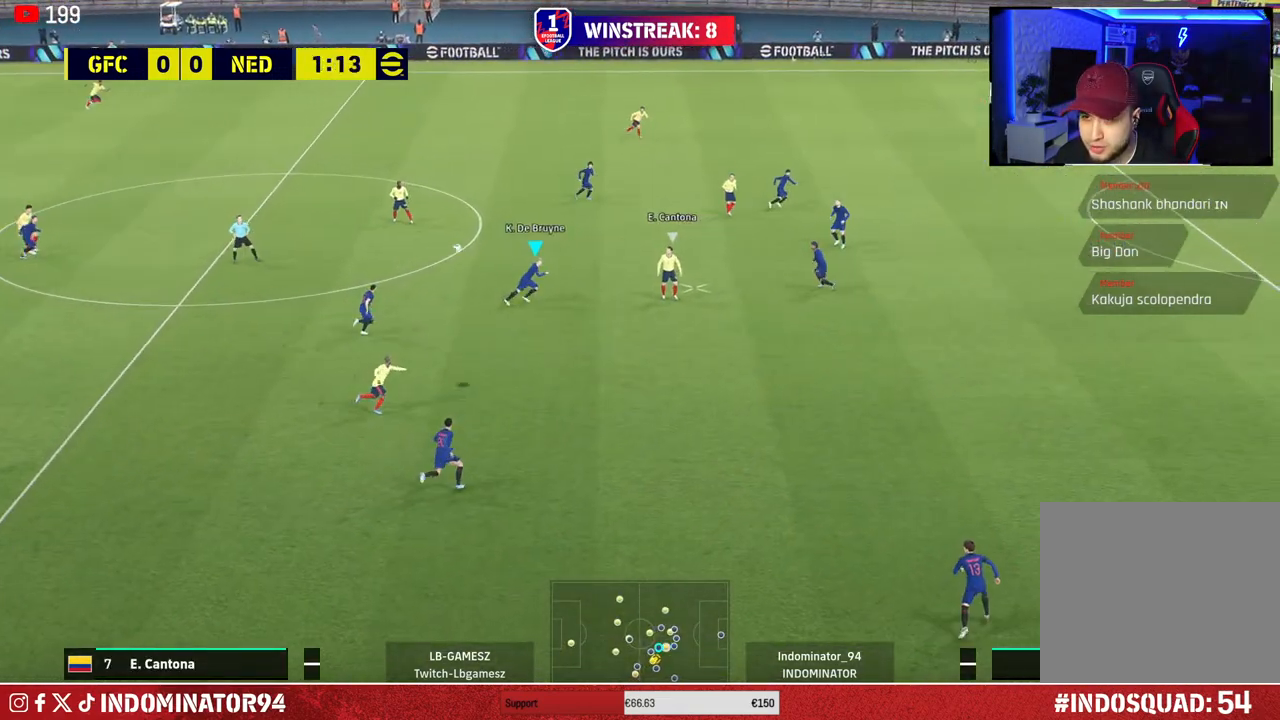
{"buttons": ["R1"], "left_stick": "right", "right_stick": "center", "events": [[117, "CROSS", "down"], [250, "CROSS", "up"]]}
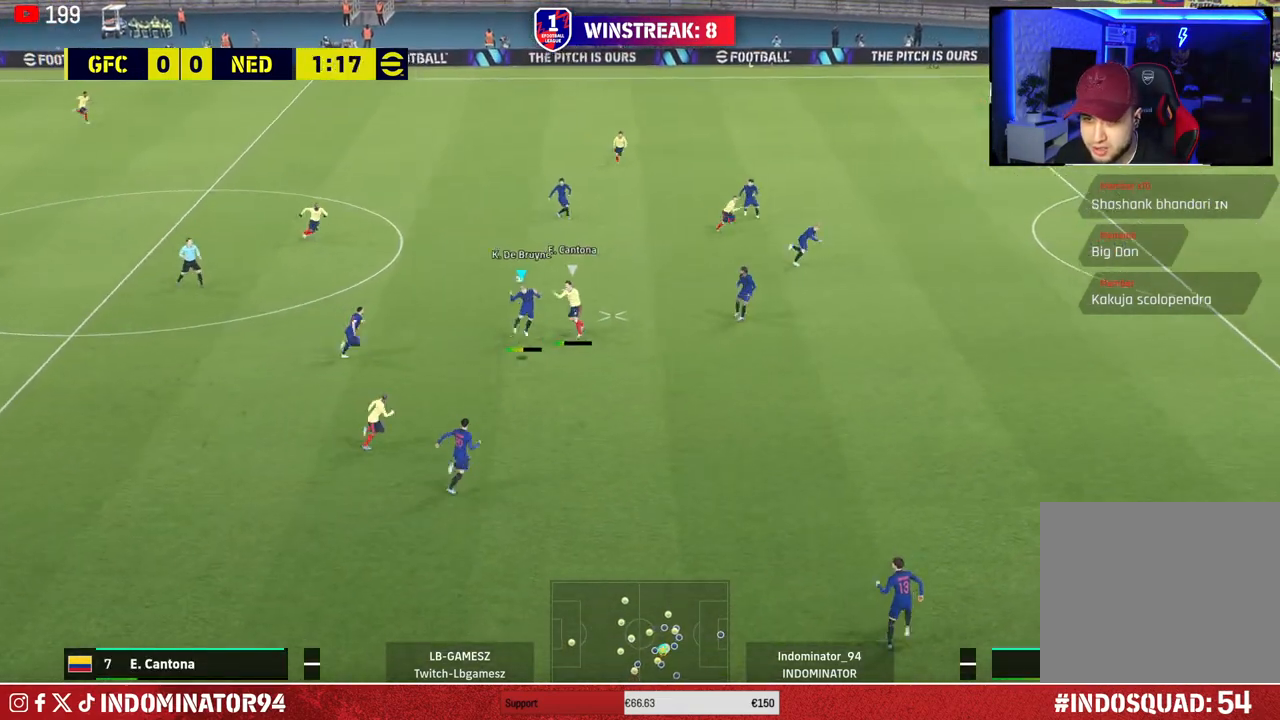
{"buttons": [], "left_stick": "down", "right_stick": "center", "events": [[167, "R1", "up"], [267, "left_stick", "down-right"], [367, "left_stick", "down"]]}